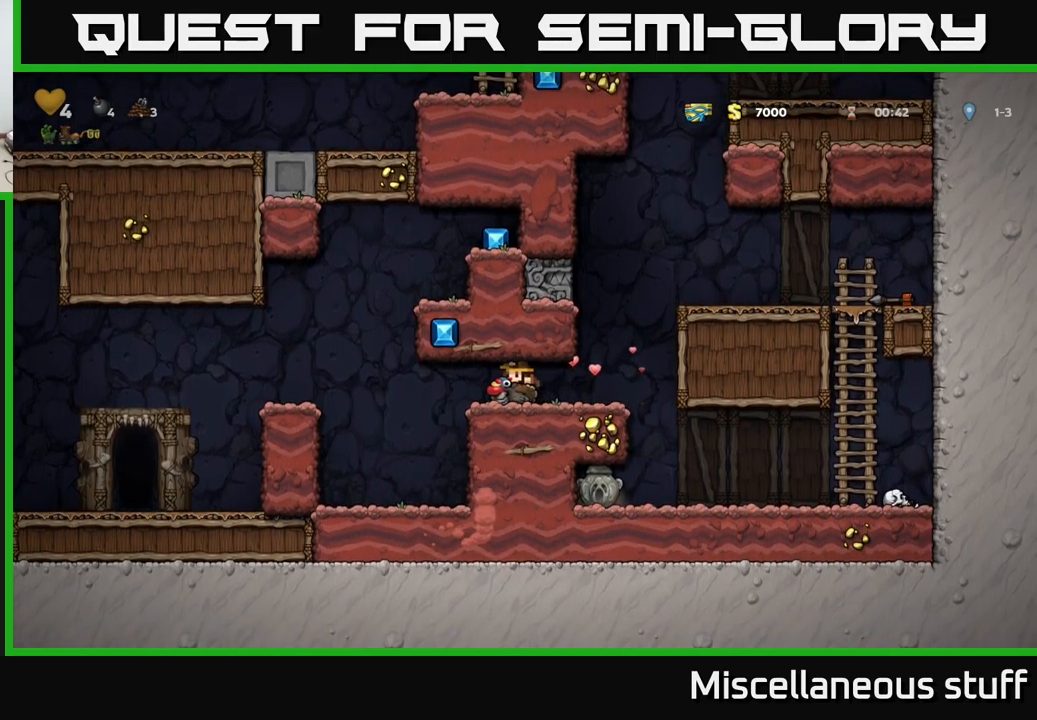
Gameplay with a controller (Xbox layout); each line is a JSON object with the inputs held at the frame after it. "events" lists button and stick changes between this image and that frame as [ms after this image, input, new state], when the widget could be followed in between. Not read: right_stick.
{"buttons": ["DPAD_LEFT"], "left_stick": "center", "events": []}
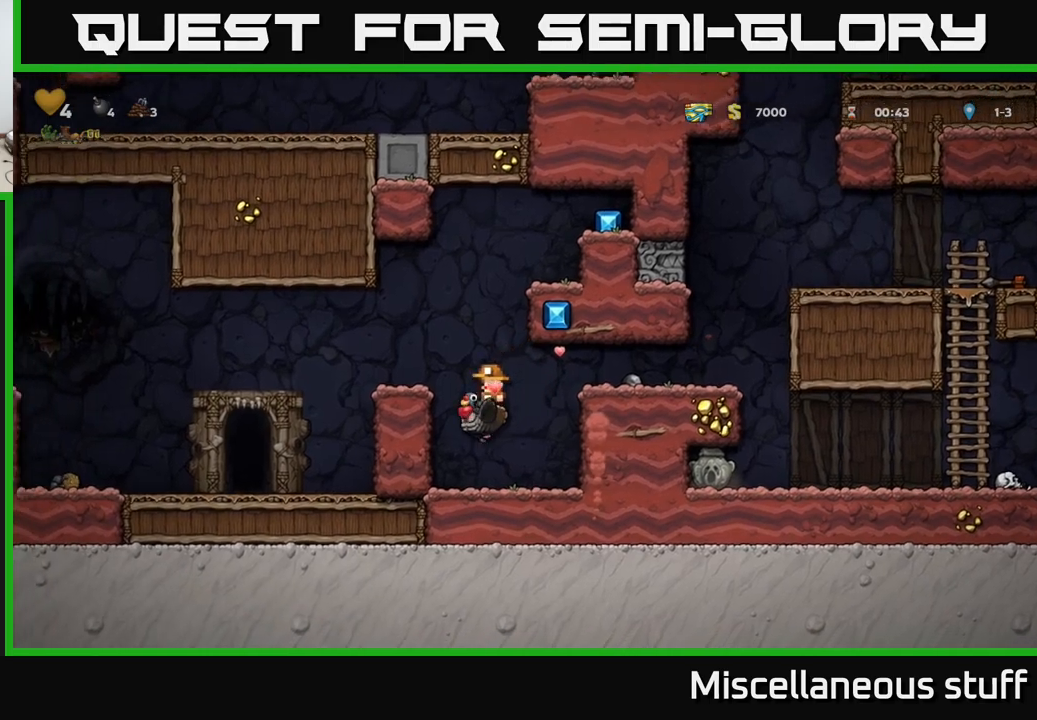
{"buttons": ["A"], "left_stick": "center", "events": [[16, "DPAD_LEFT", "up"], [183, "A", "down"], [383, "A", "up"], [450, "A", "down"]]}
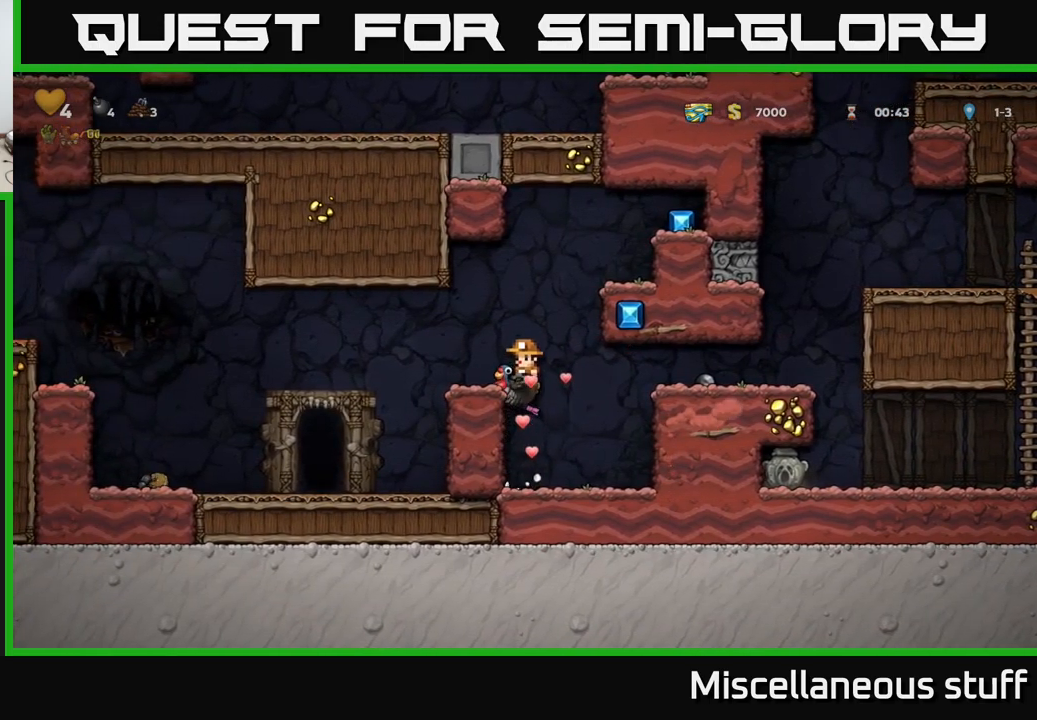
{"buttons": ["DPAD_RIGHT"], "left_stick": "center", "events": [[66, "A", "up"], [83, "DPAD_LEFT", "down"], [166, "DPAD_LEFT", "up"], [466, "DPAD_RIGHT", "down"]]}
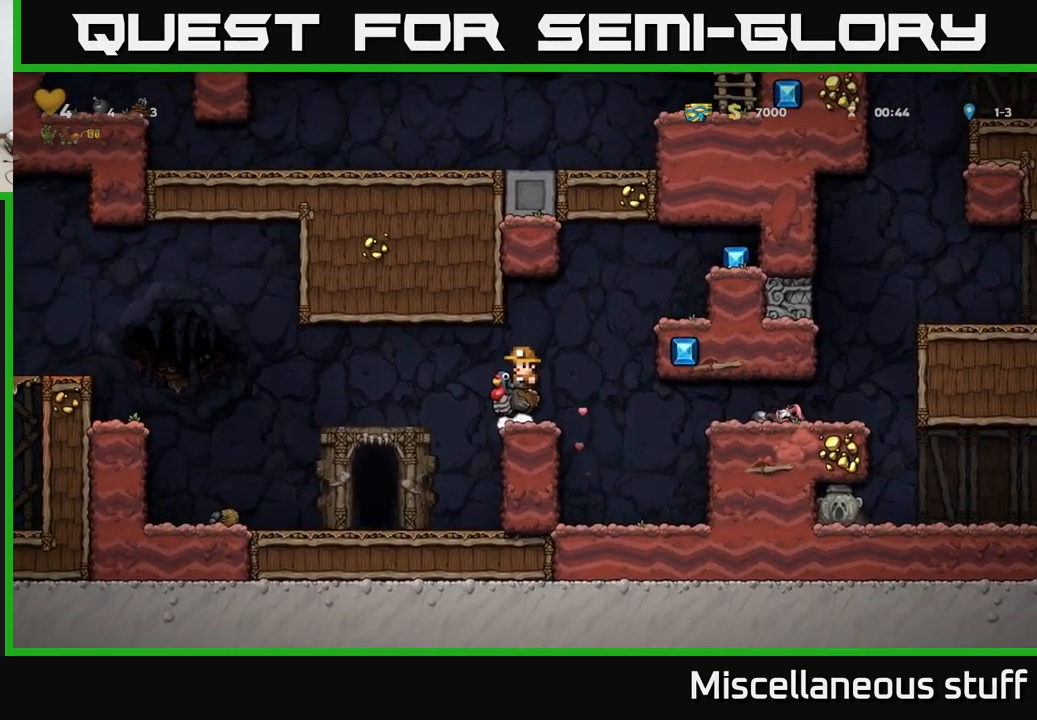
{"buttons": ["DPAD_RIGHT"], "left_stick": "center", "events": [[16, "A", "down"], [133, "A", "up"], [183, "A", "down"], [483, "A", "up"]]}
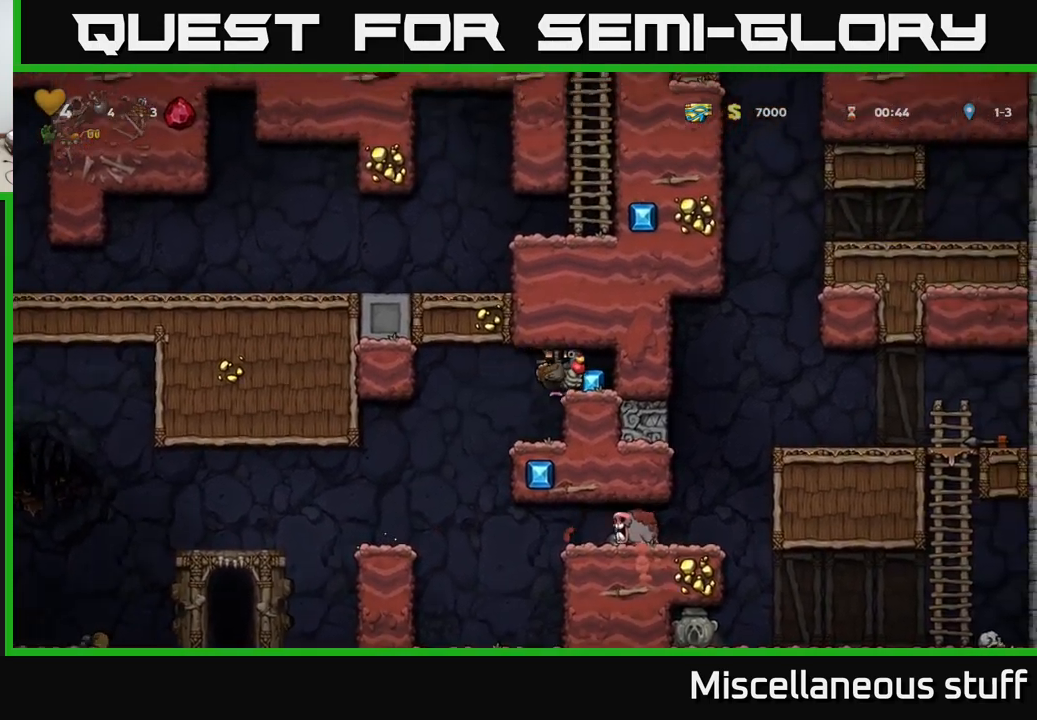
{"buttons": ["DPAD_LEFT"], "left_stick": "center", "events": [[100, "DPAD_RIGHT", "up"], [200, "DPAD_LEFT", "down"]]}
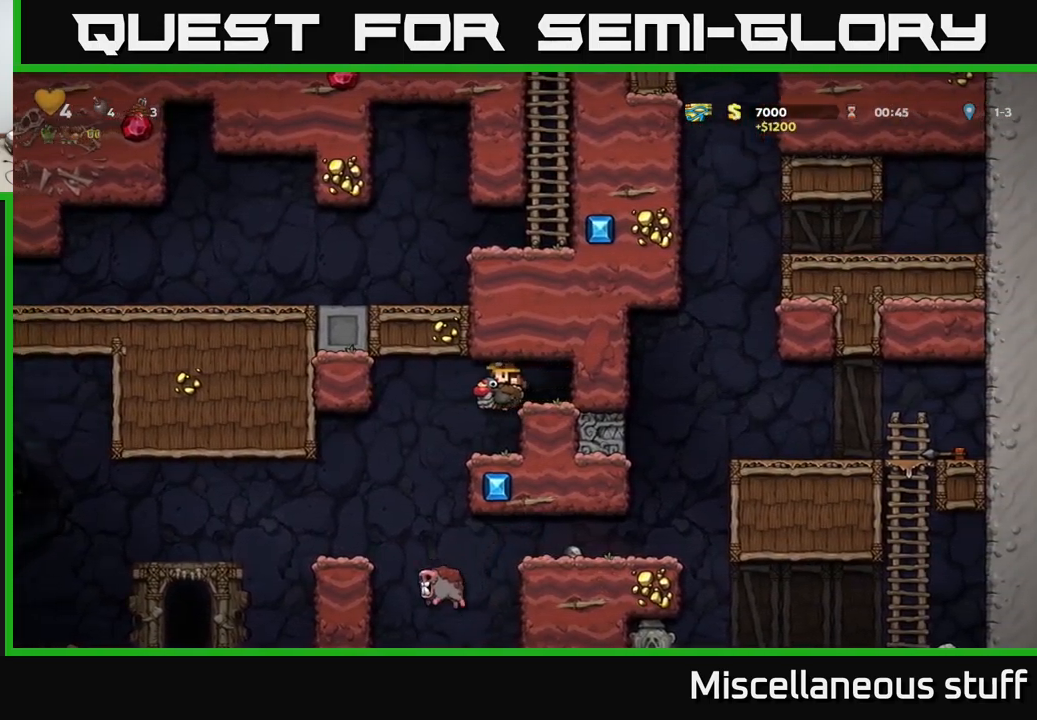
{"buttons": ["DPAD_LEFT"], "left_stick": "center", "events": []}
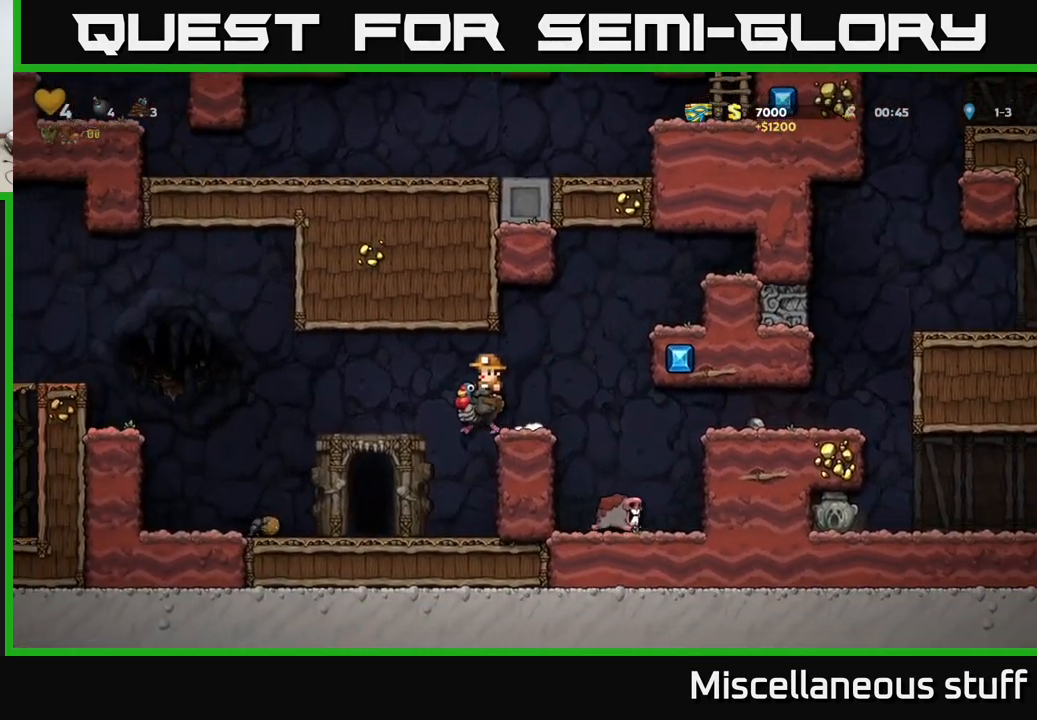
{"buttons": ["DPAD_LEFT"], "left_stick": "center", "events": [[83, "DPAD_LEFT", "up"], [283, "DPAD_DOWN", "down"], [383, "A", "down"], [433, "DPAD_DOWN", "up"], [450, "DPAD_LEFT", "down"], [483, "A", "up"]]}
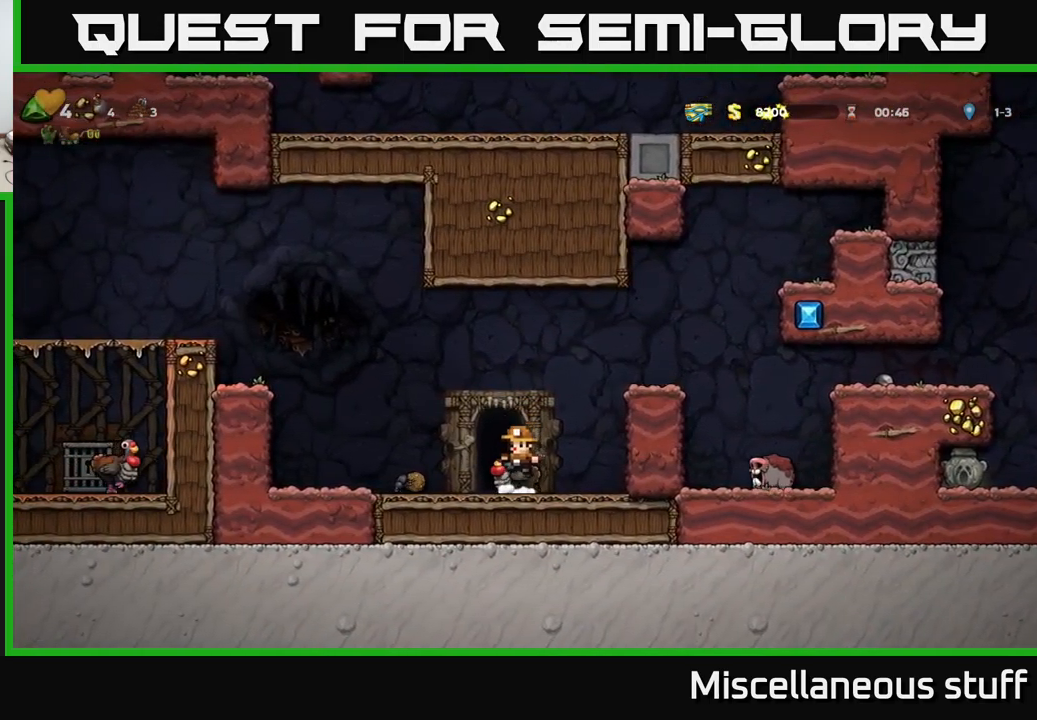
{"buttons": ["A", "DPAD_LEFT"], "left_stick": "center", "events": [[183, "A", "down"]]}
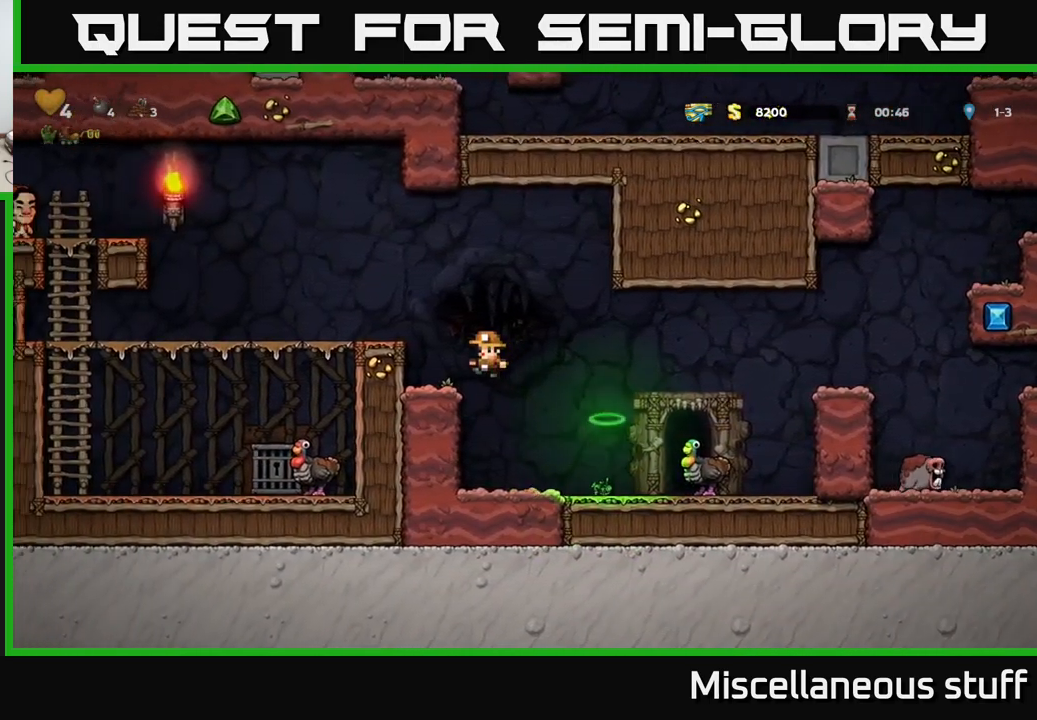
{"buttons": ["DPAD_LEFT"], "left_stick": "center", "events": [[100, "A", "up"], [250, "A", "down"], [350, "A", "up"]]}
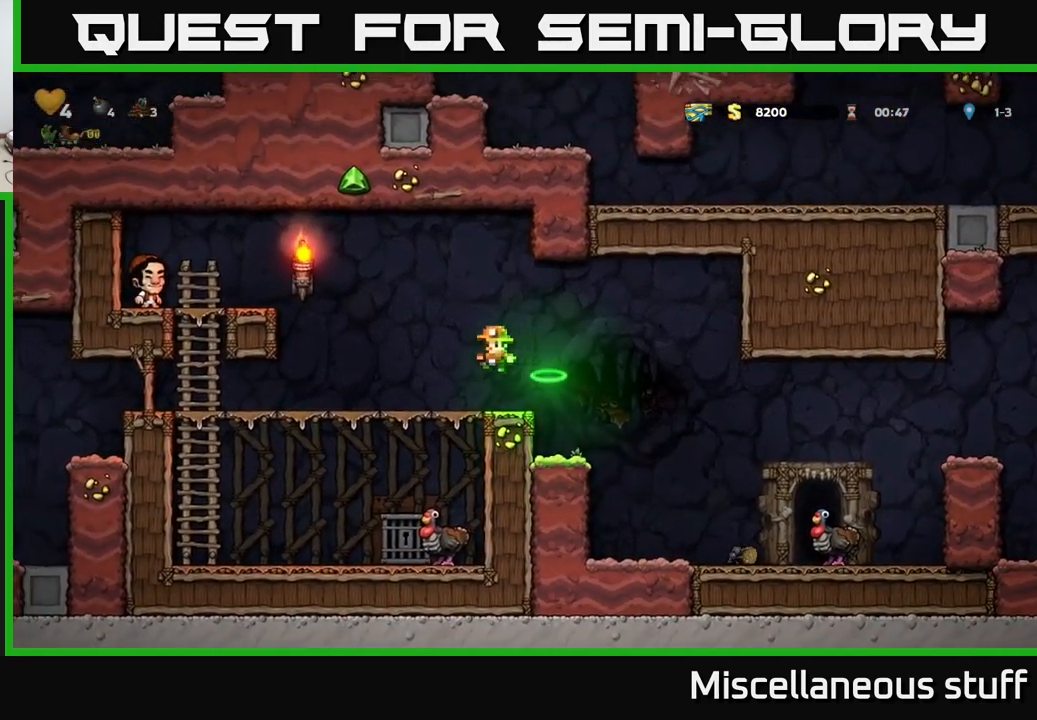
{"buttons": ["DPAD_LEFT"], "left_stick": "center", "events": []}
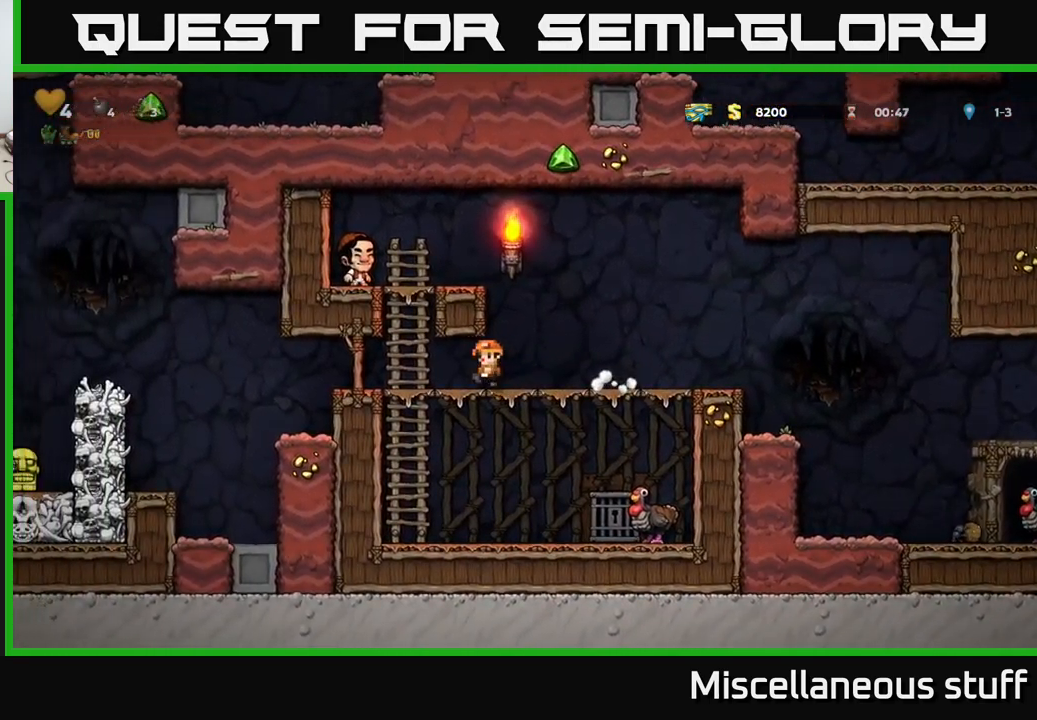
{"buttons": ["DPAD_LEFT"], "left_stick": "center", "events": [[316, "A", "down"], [467, "A", "up"]]}
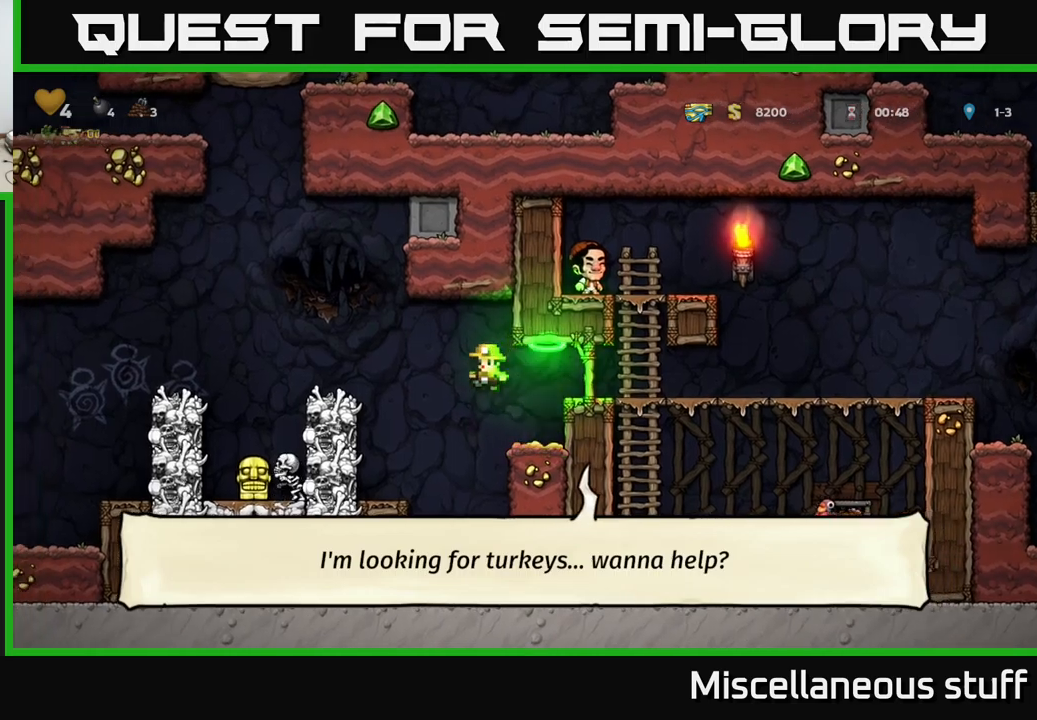
{"buttons": ["A"], "left_stick": "center", "events": [[100, "DPAD_LEFT", "up"], [100, "X", "down"], [217, "X", "up"], [483, "A", "down"]]}
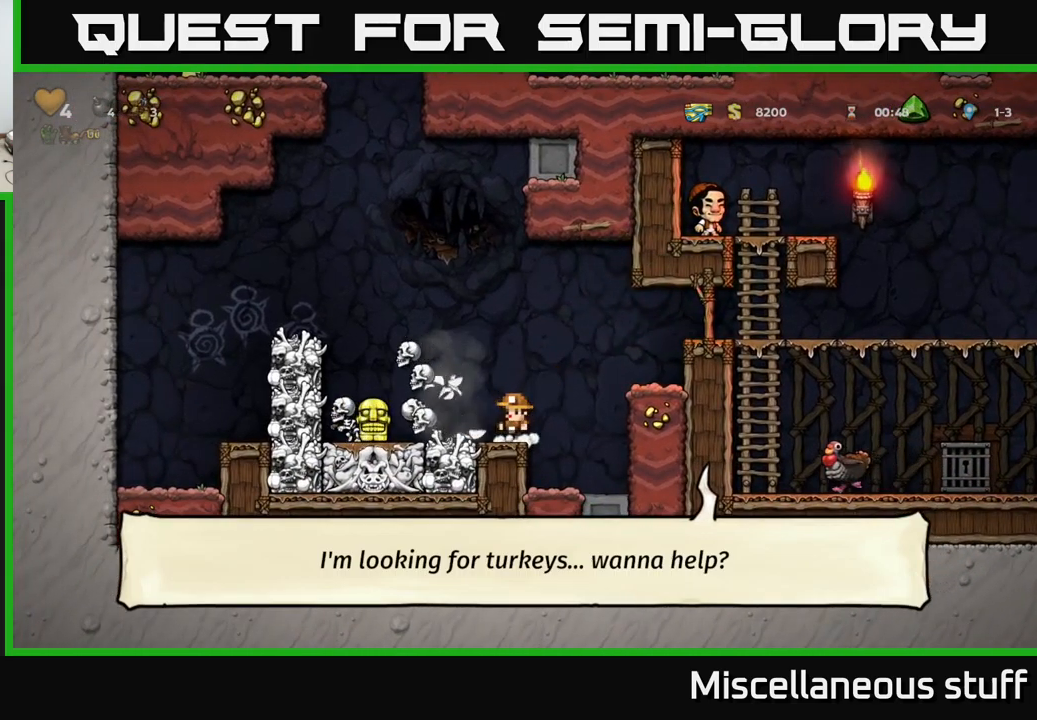
{"buttons": ["DPAD_RIGHT"], "left_stick": "center", "events": [[350, "DPAD_RIGHT", "down"], [450, "A", "up"]]}
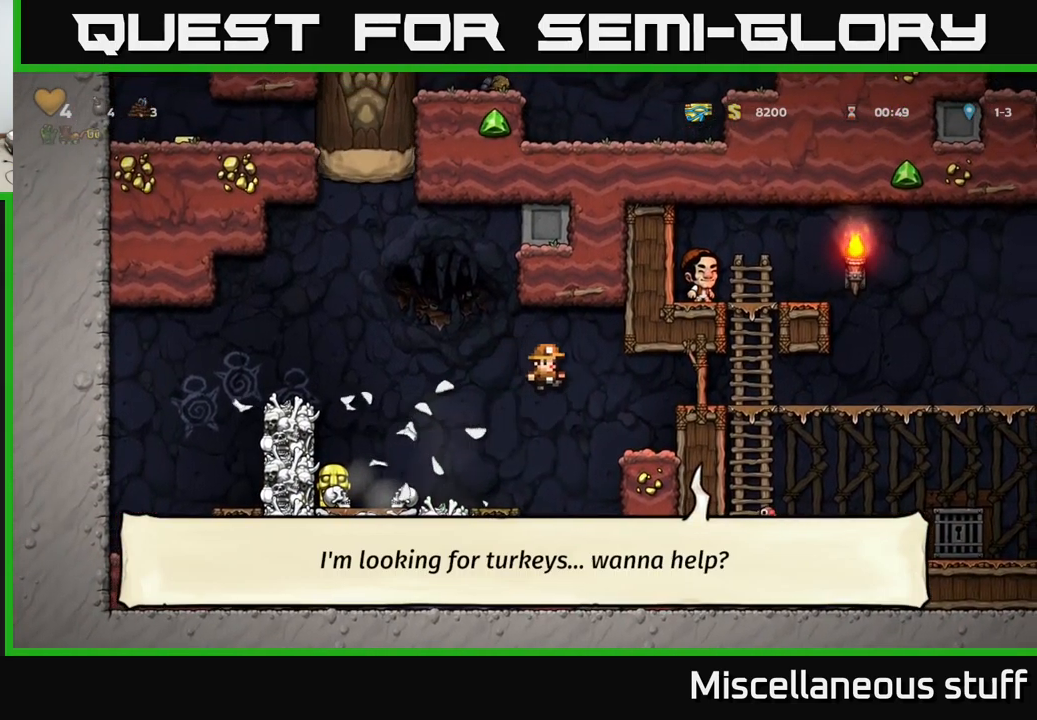
{"buttons": [], "left_stick": "center", "events": [[83, "A", "down"], [233, "A", "up"], [233, "DPAD_RIGHT", "up"]]}
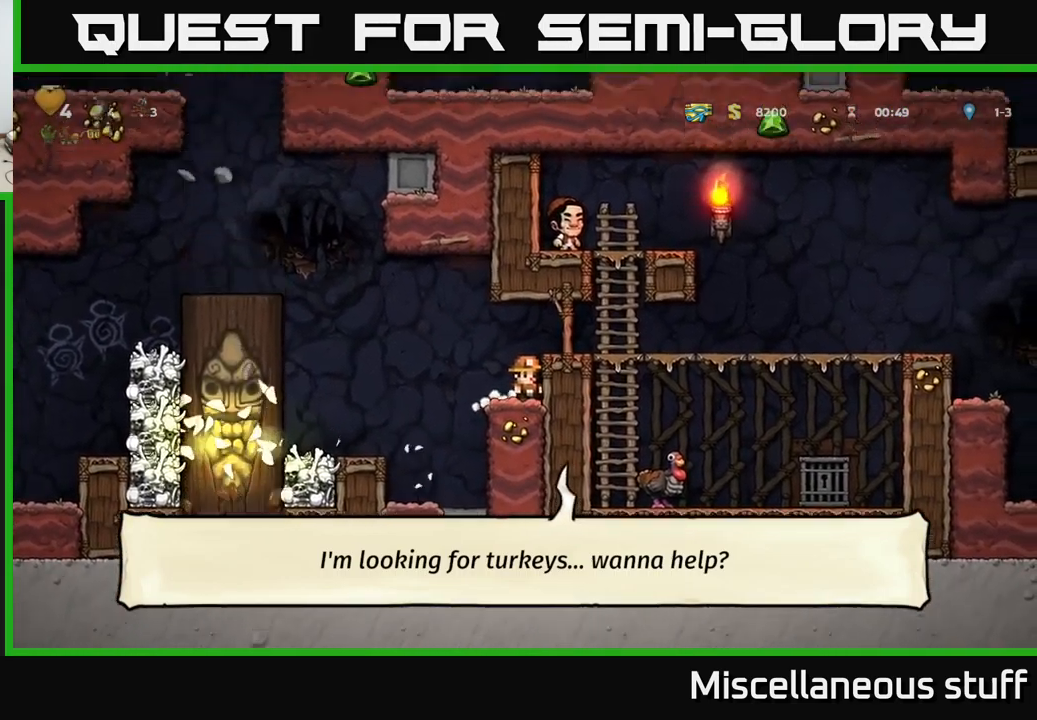
{"buttons": ["A", "DPAD_LEFT"], "left_stick": "center", "events": [[367, "DPAD_LEFT", "down"], [433, "A", "down"]]}
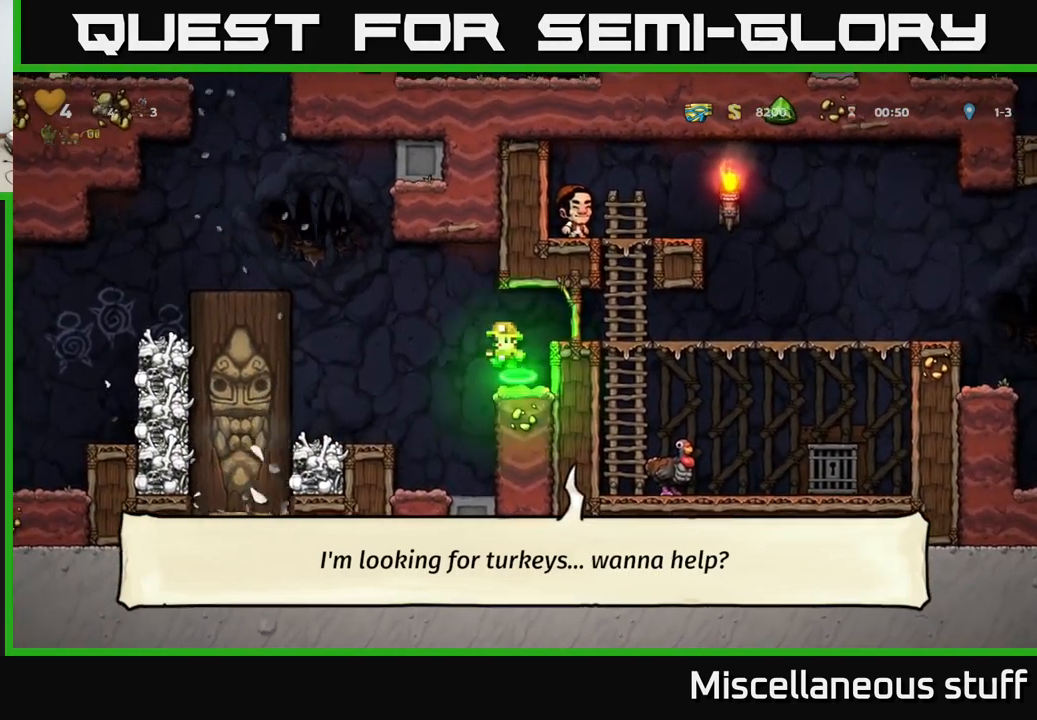
{"buttons": ["DPAD_LEFT"], "left_stick": "center", "events": [[417, "A", "up"]]}
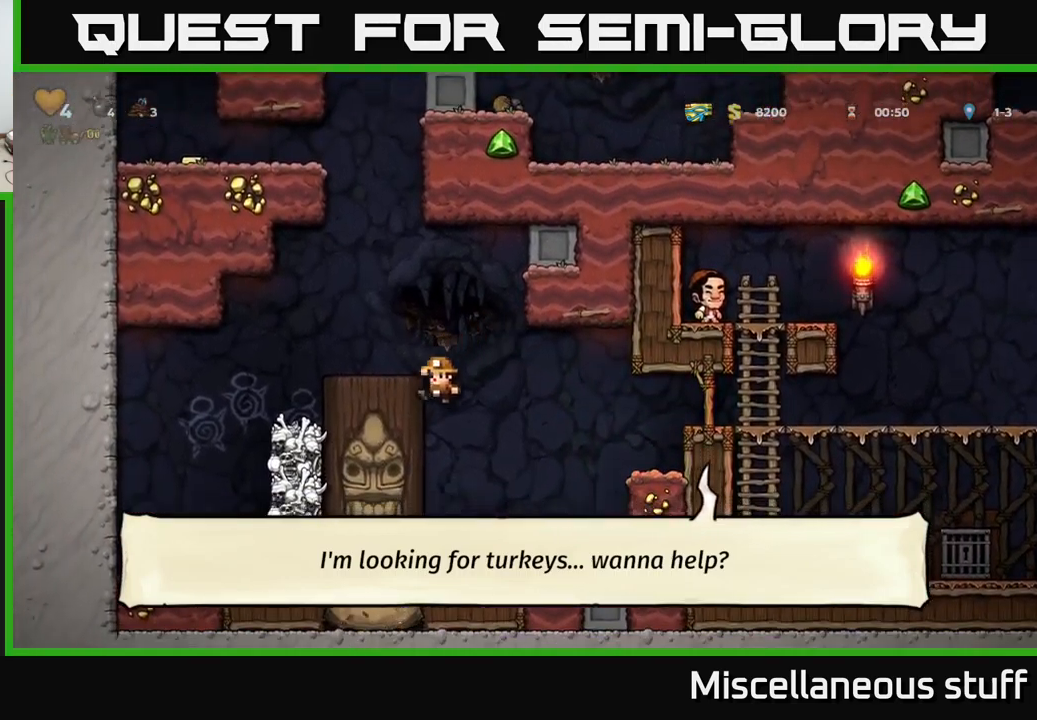
{"buttons": [], "left_stick": "center", "events": [[83, "DPAD_LEFT", "up"], [200, "A", "down"], [333, "A", "up"], [333, "DPAD_LEFT", "down"], [400, "DPAD_LEFT", "up"]]}
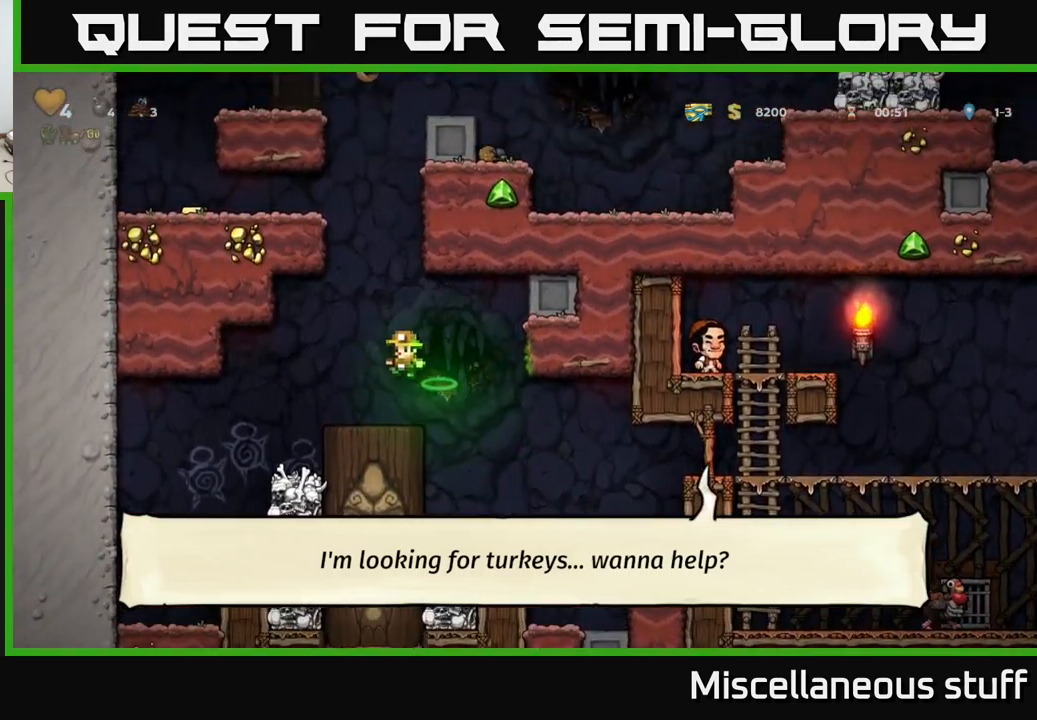
{"buttons": ["A", "DPAD_LEFT"], "left_stick": "center", "events": [[217, "A", "down"], [417, "DPAD_LEFT", "down"]]}
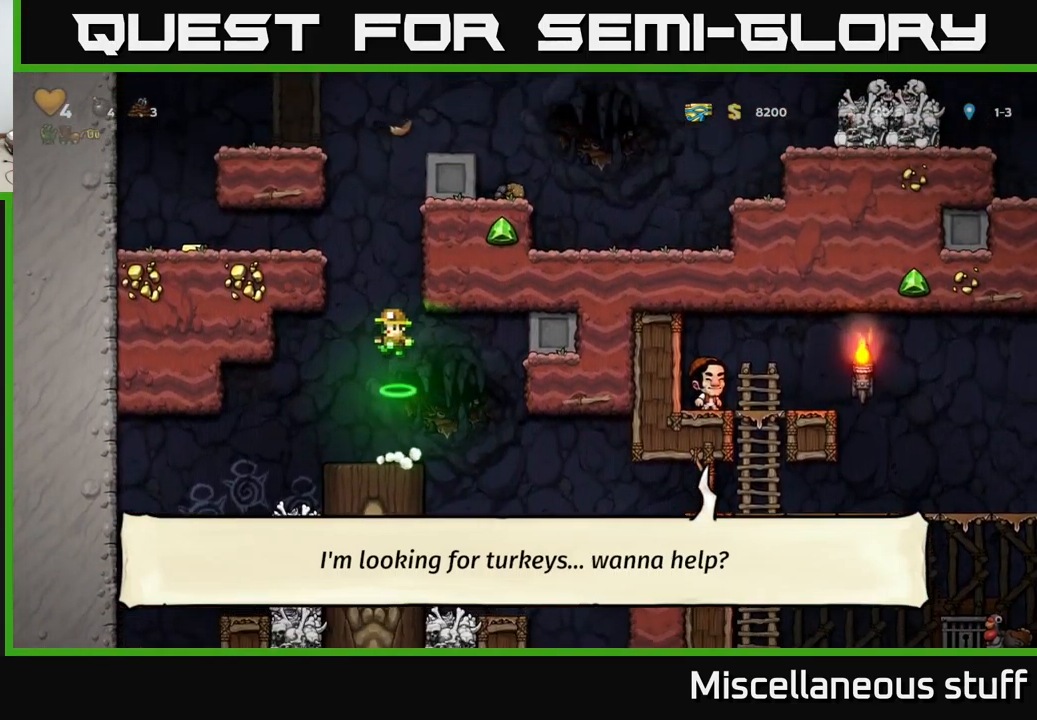
{"buttons": ["DPAD_LEFT"], "left_stick": "center", "events": [[150, "A", "up"], [233, "A", "down"], [383, "A", "up"]]}
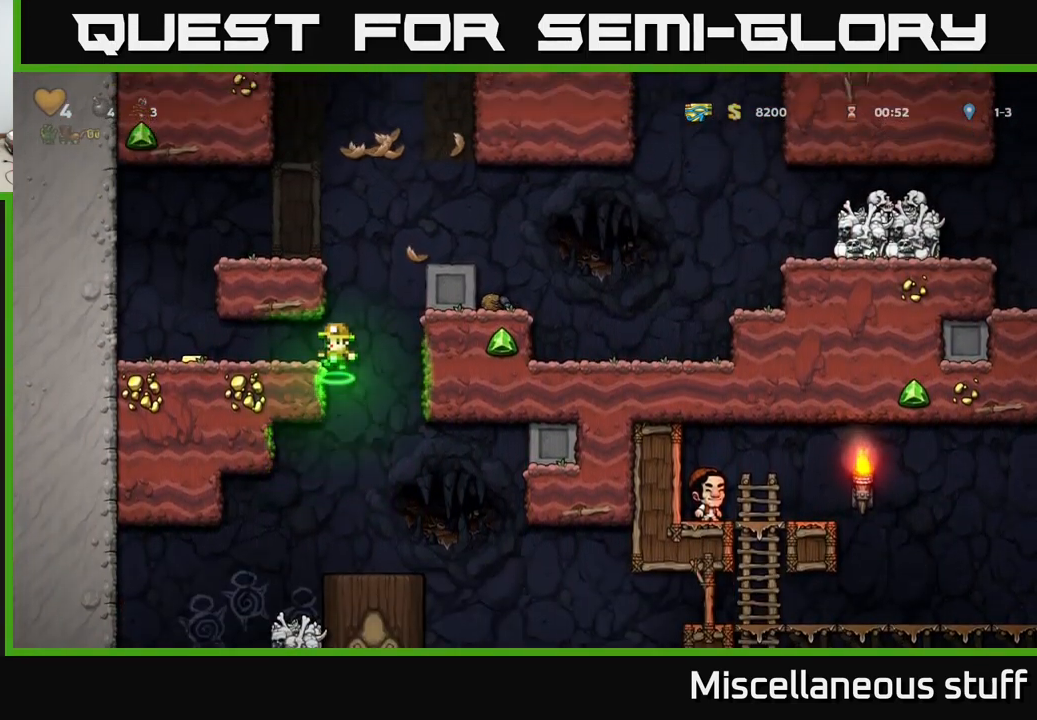
{"buttons": ["DPAD_LEFT"], "left_stick": "center", "events": [[333, "A", "down"], [417, "A", "up"]]}
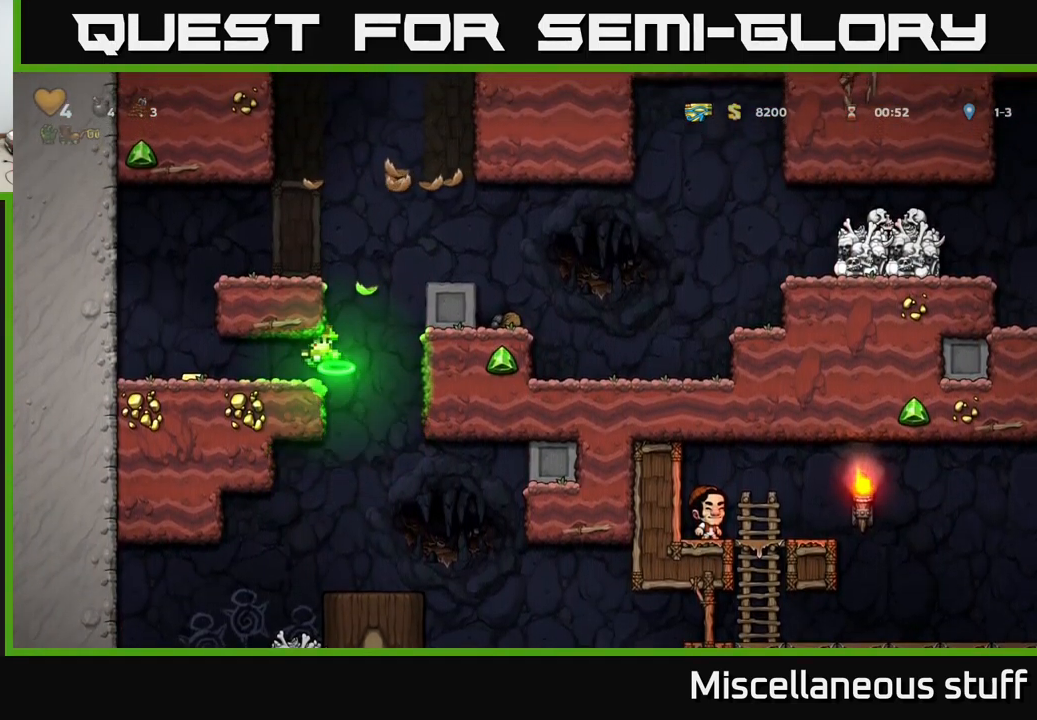
{"buttons": ["A", "DPAD_RIGHT"], "left_stick": "center", "events": [[300, "A", "down"], [317, "DPAD_LEFT", "up"], [367, "DPAD_RIGHT", "down"]]}
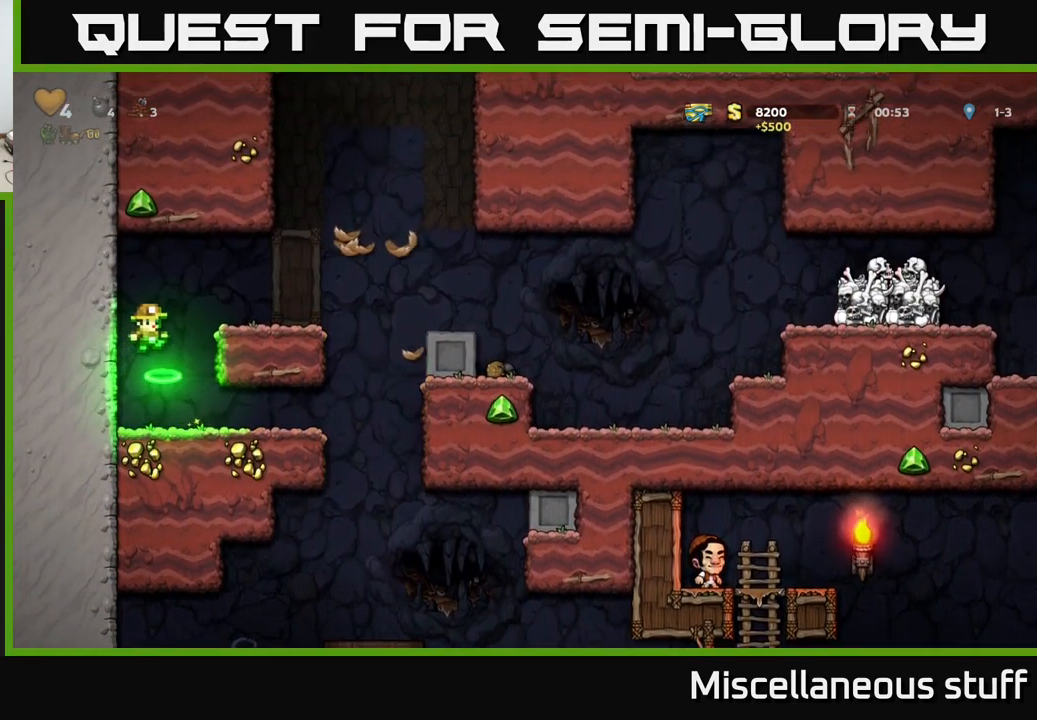
{"buttons": ["A", "DPAD_RIGHT"], "left_stick": "center", "events": [[83, "A", "up"], [133, "DPAD_RIGHT", "up"], [283, "DPAD_RIGHT", "down"], [416, "A", "down"]]}
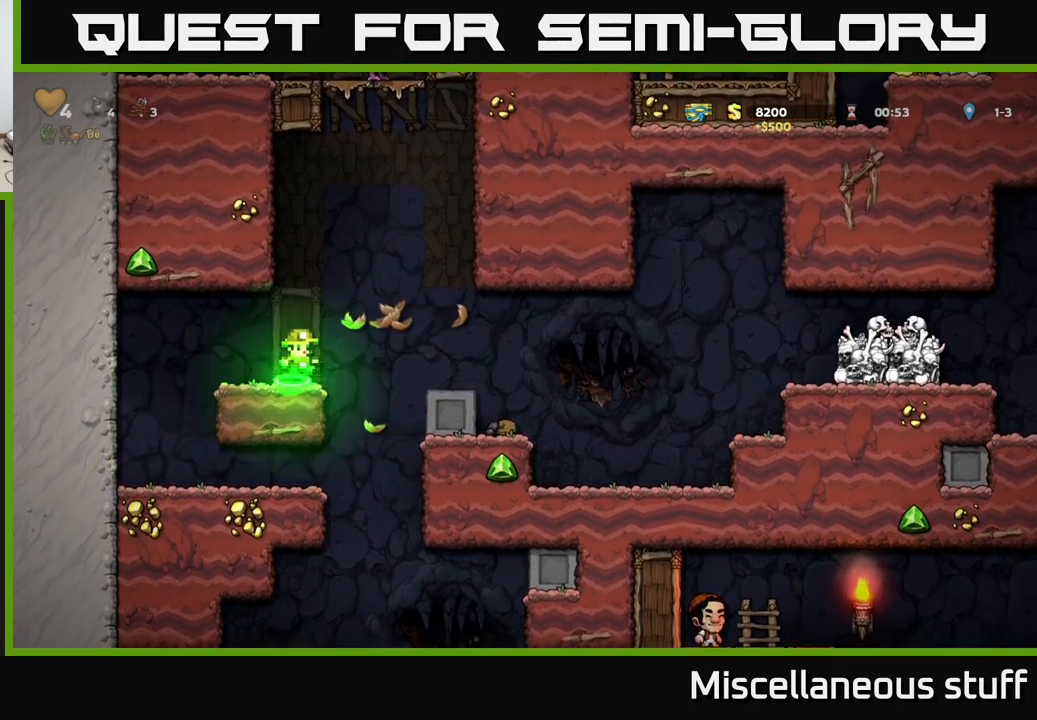
{"buttons": ["A", "DPAD_RIGHT"], "left_stick": "center", "events": [[300, "A", "up"], [467, "A", "down"]]}
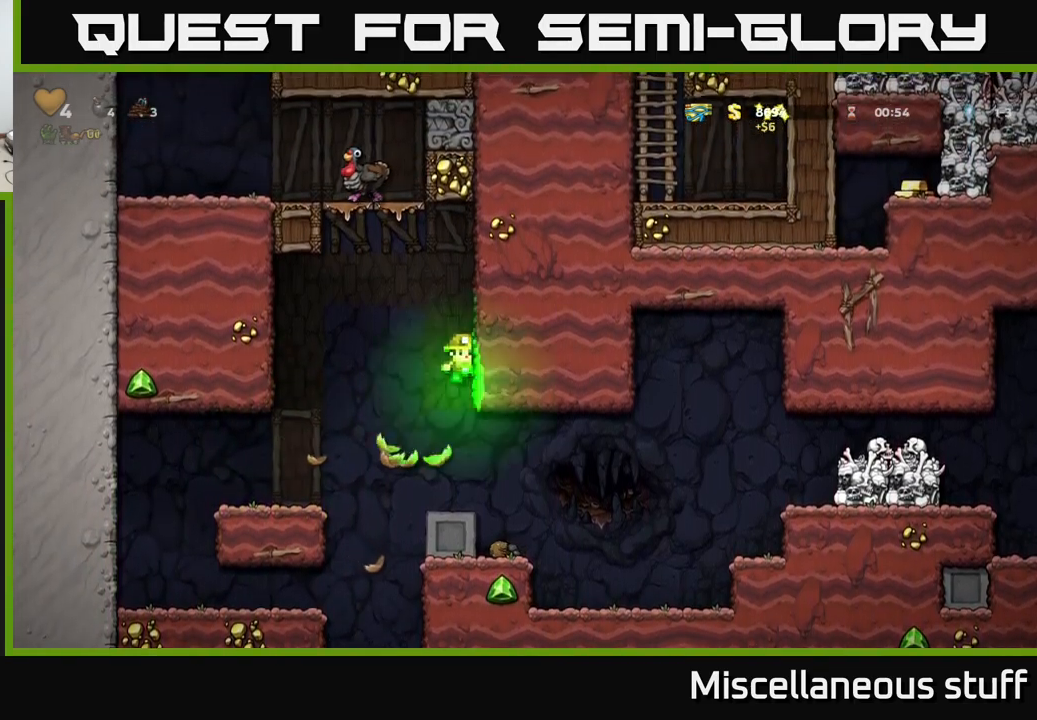
{"buttons": ["A", "DPAD_LEFT"], "left_stick": "center", "events": [[50, "A", "up"], [367, "DPAD_RIGHT", "up"], [384, "DPAD_LEFT", "down"], [417, "A", "down"]]}
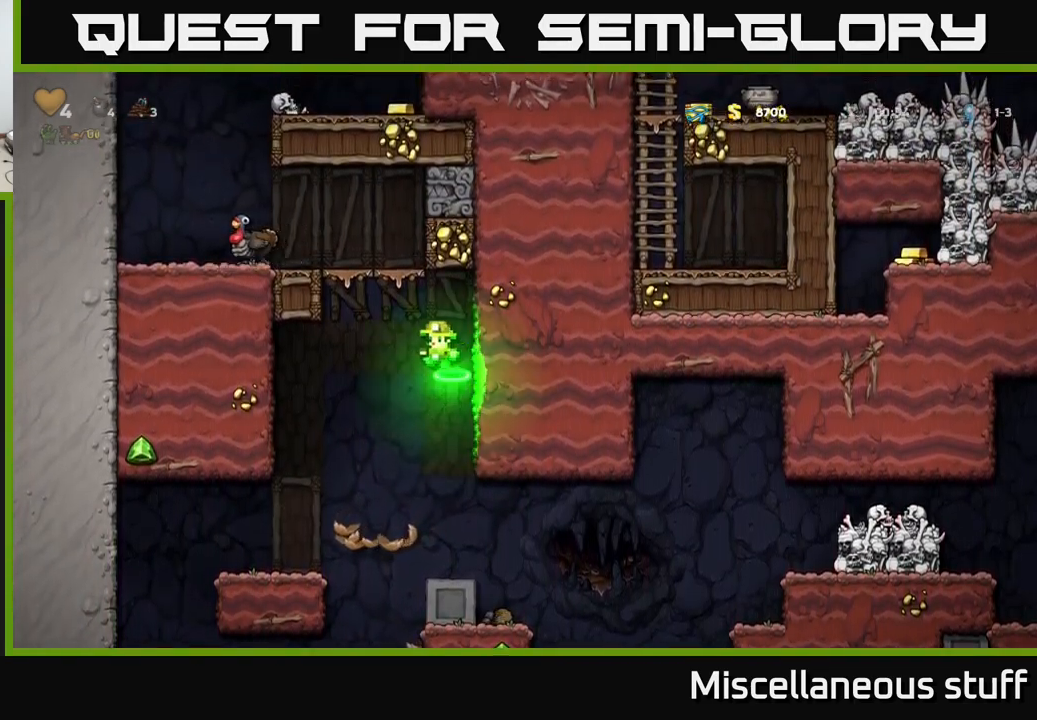
{"buttons": ["A", "DPAD_LEFT"], "left_stick": "center", "events": [[84, "A", "up"], [484, "A", "down"]]}
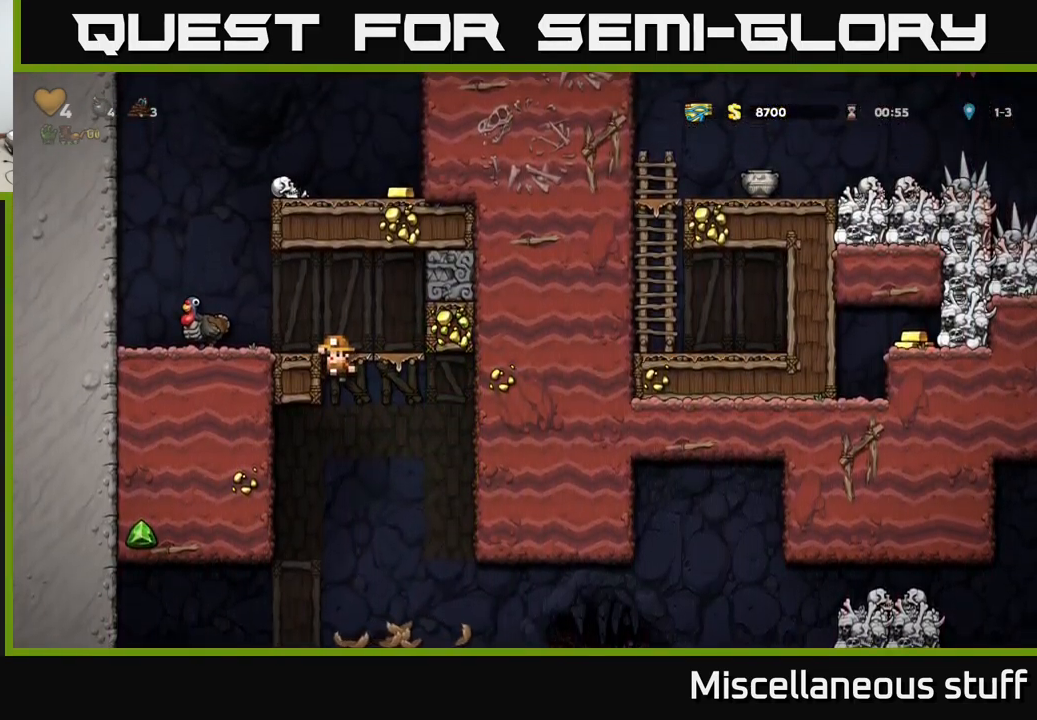
{"buttons": [], "left_stick": "center", "events": [[100, "A", "up"], [334, "DPAD_LEFT", "up"]]}
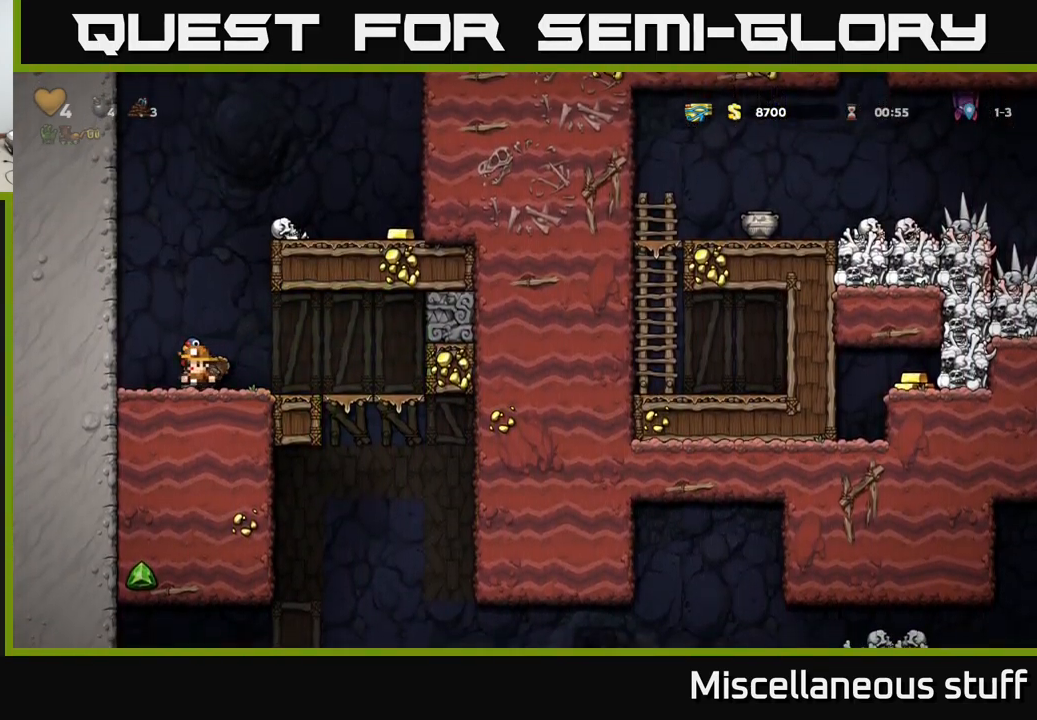
{"buttons": [], "left_stick": "center", "events": [[17, "DPAD_RIGHT", "down"], [167, "DPAD_RIGHT", "up"]]}
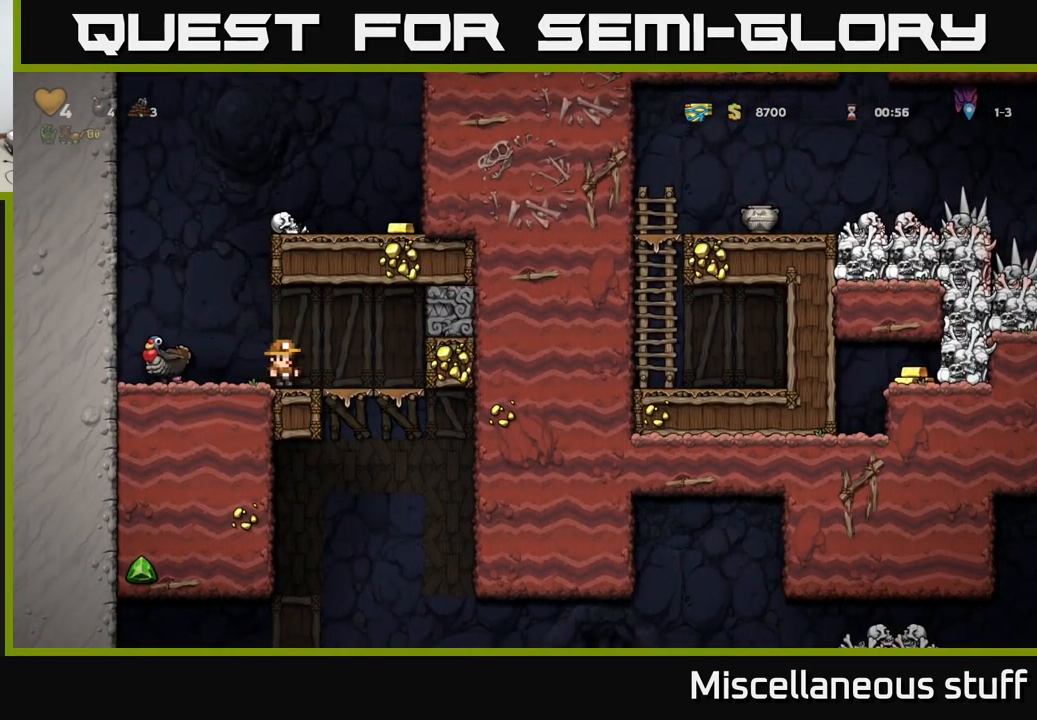
{"buttons": [], "left_stick": "center", "events": [[184, "DPAD_LEFT", "down"], [500, "DPAD_LEFT", "up"]]}
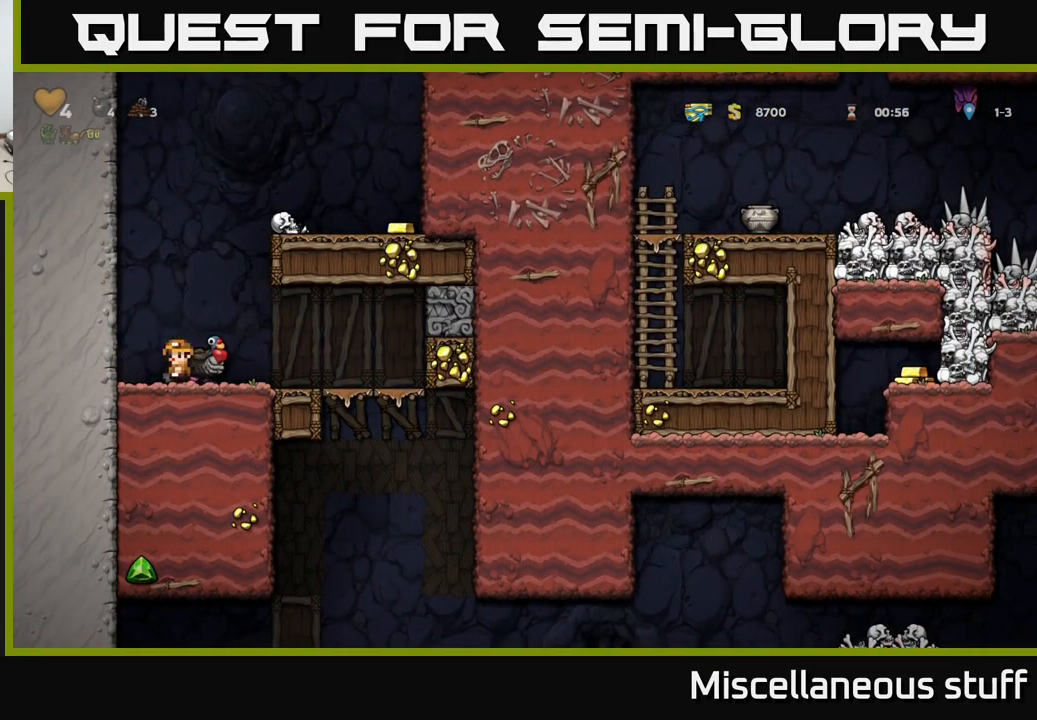
{"buttons": ["DPAD_RIGHT"], "left_stick": "center", "events": [[100, "DPAD_RIGHT", "down"], [184, "DPAD_RIGHT", "up"], [367, "A", "down"], [417, "DPAD_RIGHT", "down"], [417, "X", "down"], [434, "A", "up"], [467, "X", "up"]]}
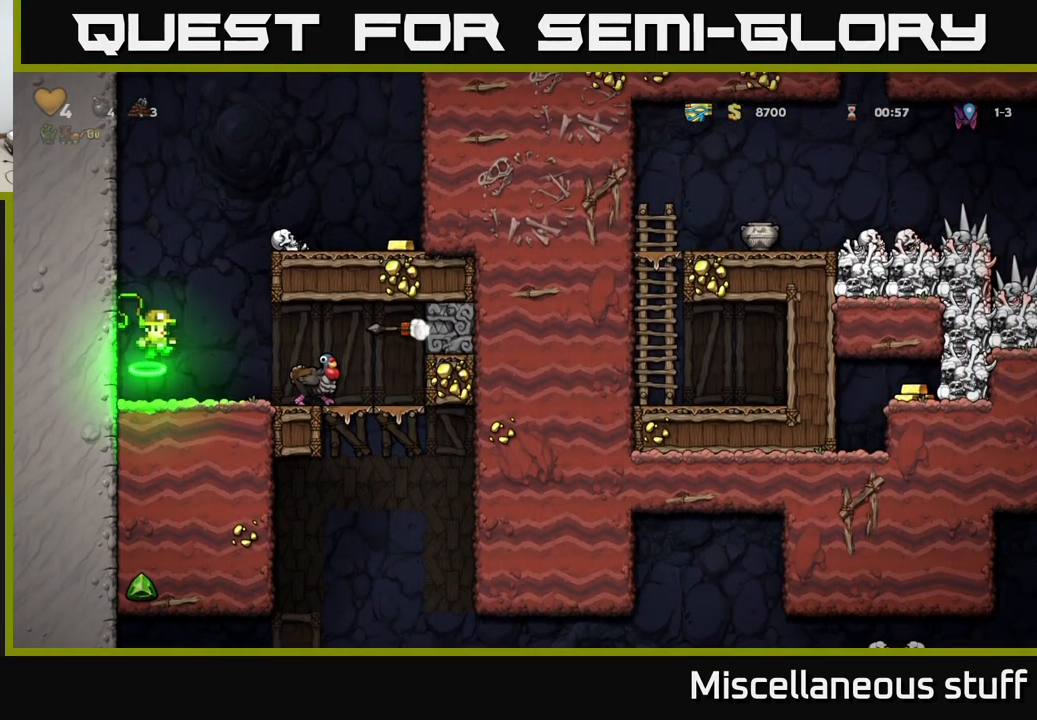
{"buttons": [], "left_stick": "center", "events": [[50, "DPAD_RIGHT", "up"], [84, "DPAD_LEFT", "down"], [317, "DPAD_LEFT", "up"]]}